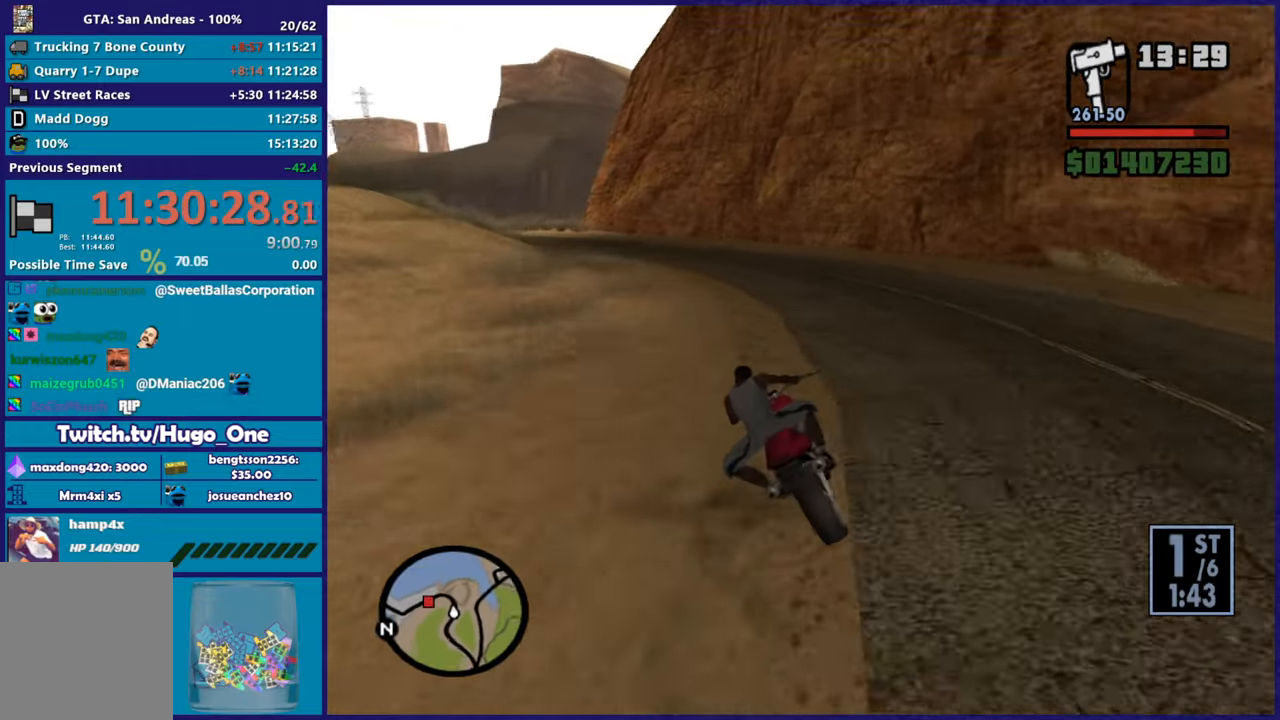
Gameplay with a controller (Xbox layout); each line is a JSON object with the inputs held at the frame after it. "button_events" lists button changes between this image and that frame as [ms after this image, input, new state], when the widget could be followed in between (sticks are given only as held states).
{"buttons": ["R2"], "left_stick": "left", "right_stick": "down-left", "button_events": [[50, "R2", "down"]]}
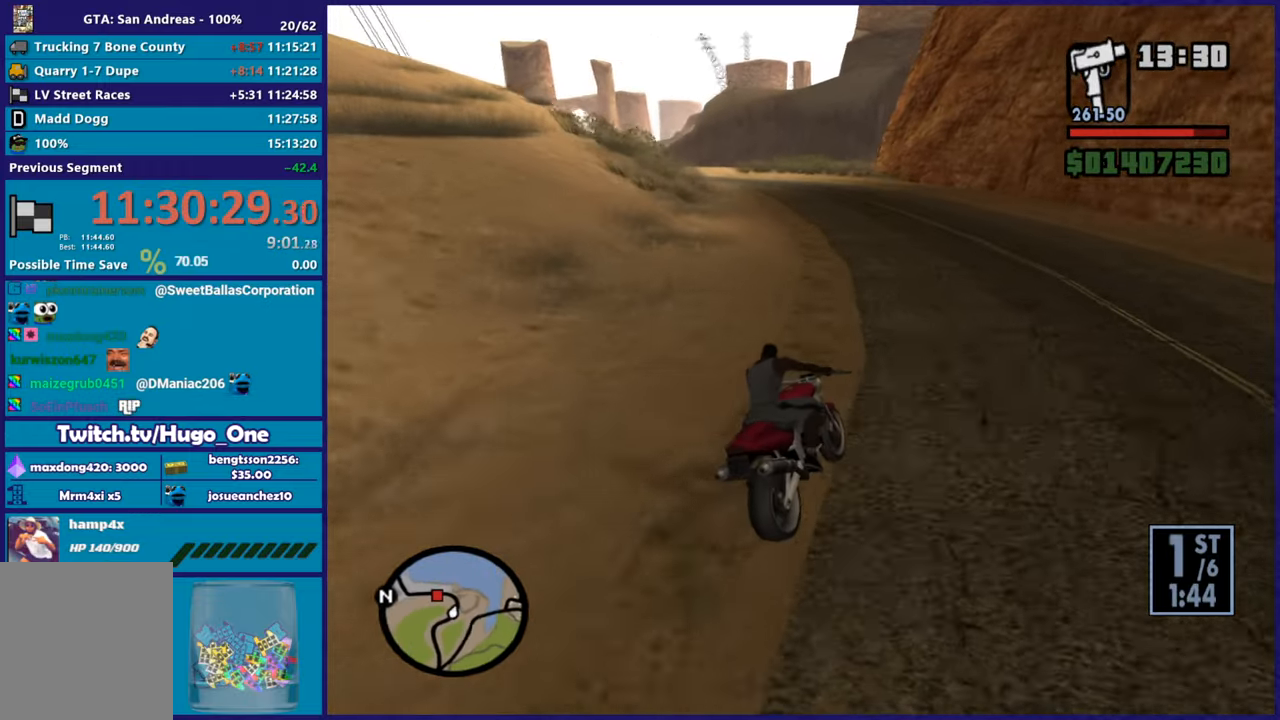
{"buttons": ["R2"], "left_stick": "up-left", "right_stick": "down-left", "button_events": [[16, "R2", "up"], [66, "L3", "down"], [300, "R2", "down"], [367, "L3", "up"]]}
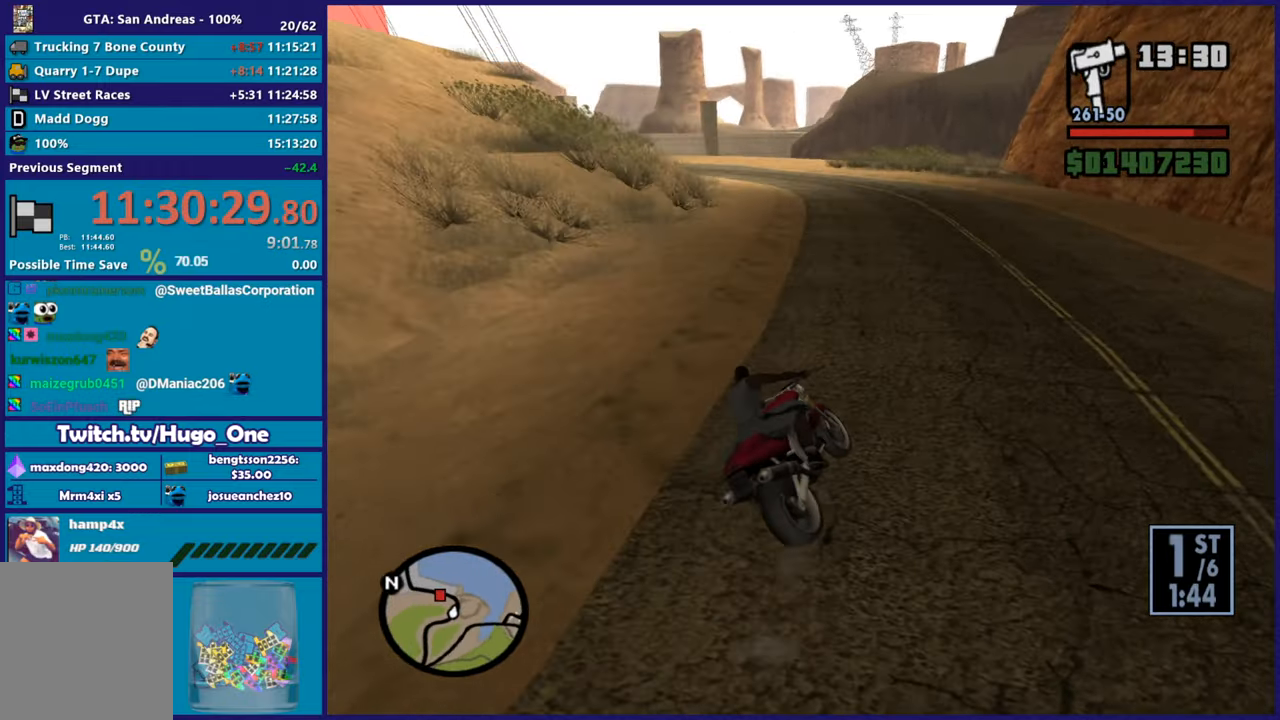
{"buttons": ["R2"], "left_stick": "left", "right_stick": "down-left", "button_events": []}
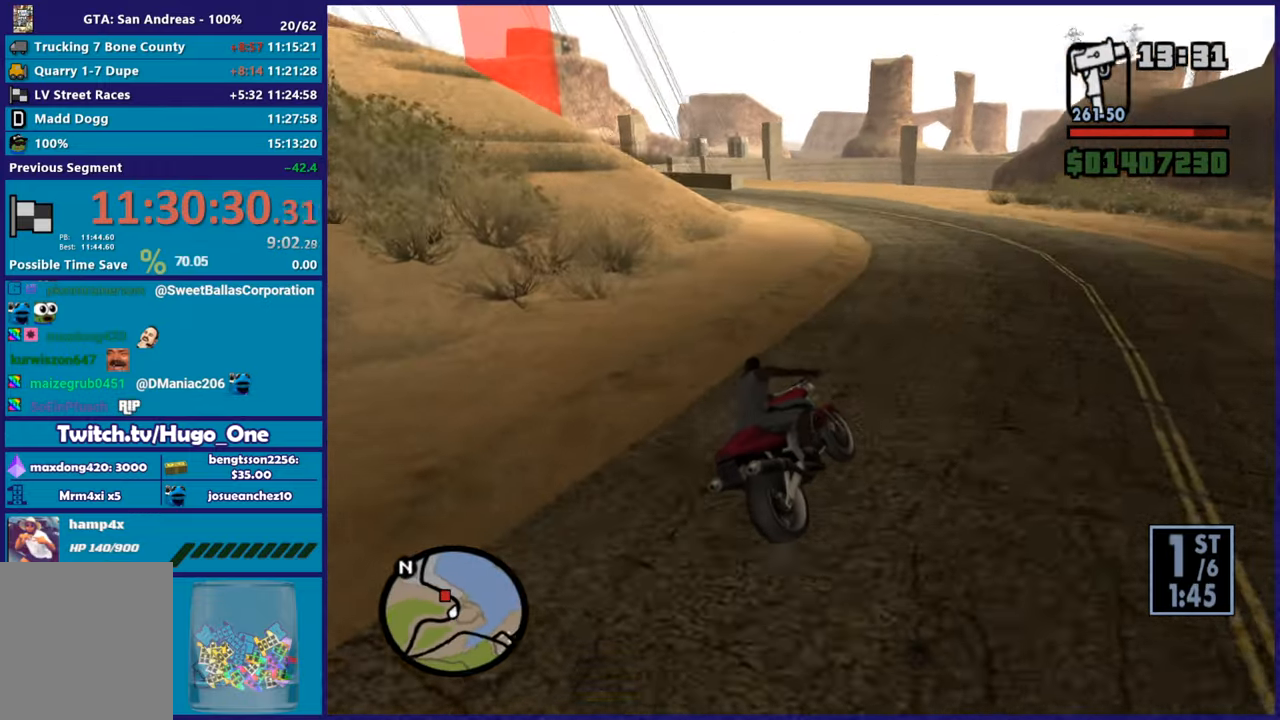
{"buttons": [], "left_stick": "left", "right_stick": "down-left", "button_events": [[383, "R2", "up"]]}
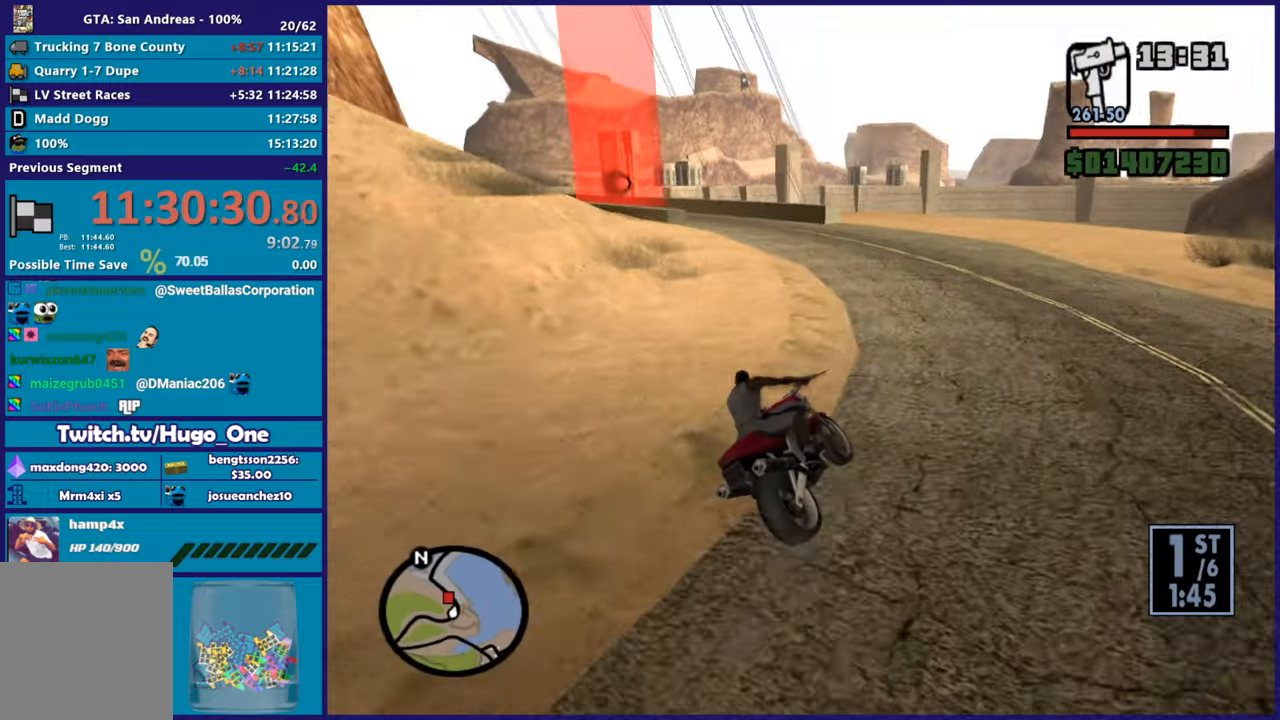
{"buttons": ["R2"], "left_stick": "up-left", "right_stick": "down-left", "button_events": [[184, "R2", "down"]]}
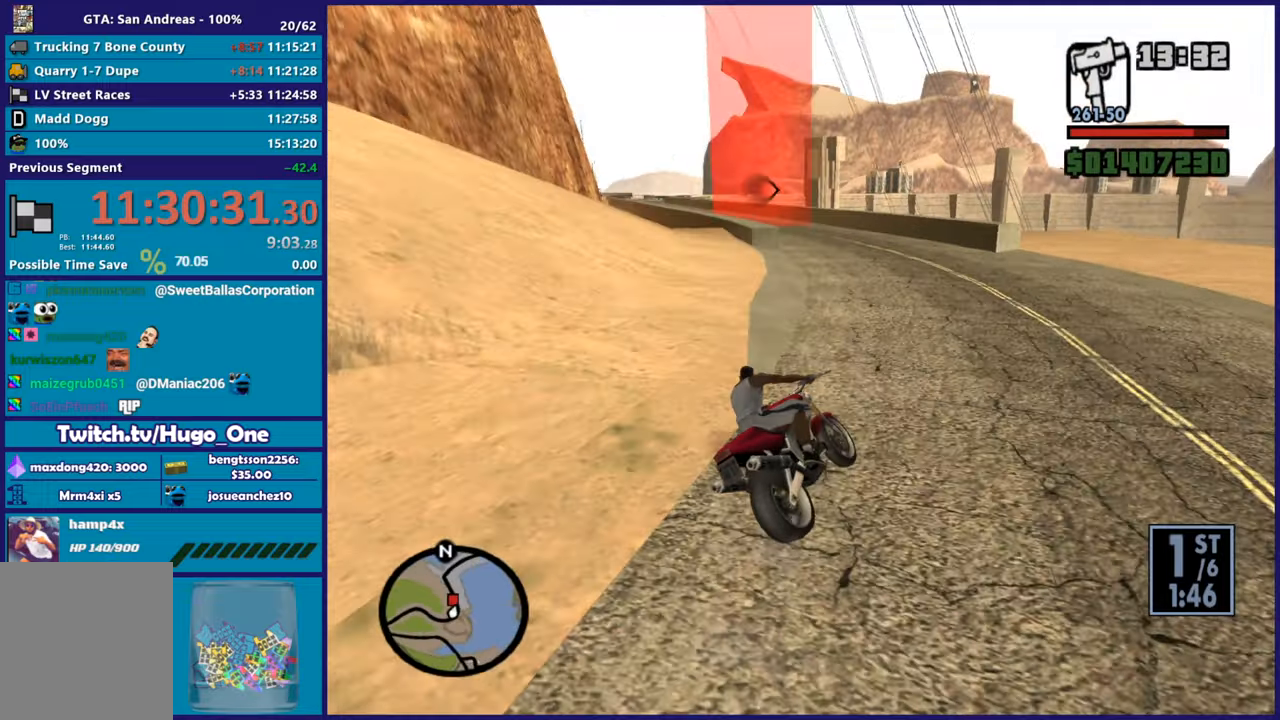
{"buttons": ["R2"], "left_stick": "left", "right_stick": "down-left", "button_events": []}
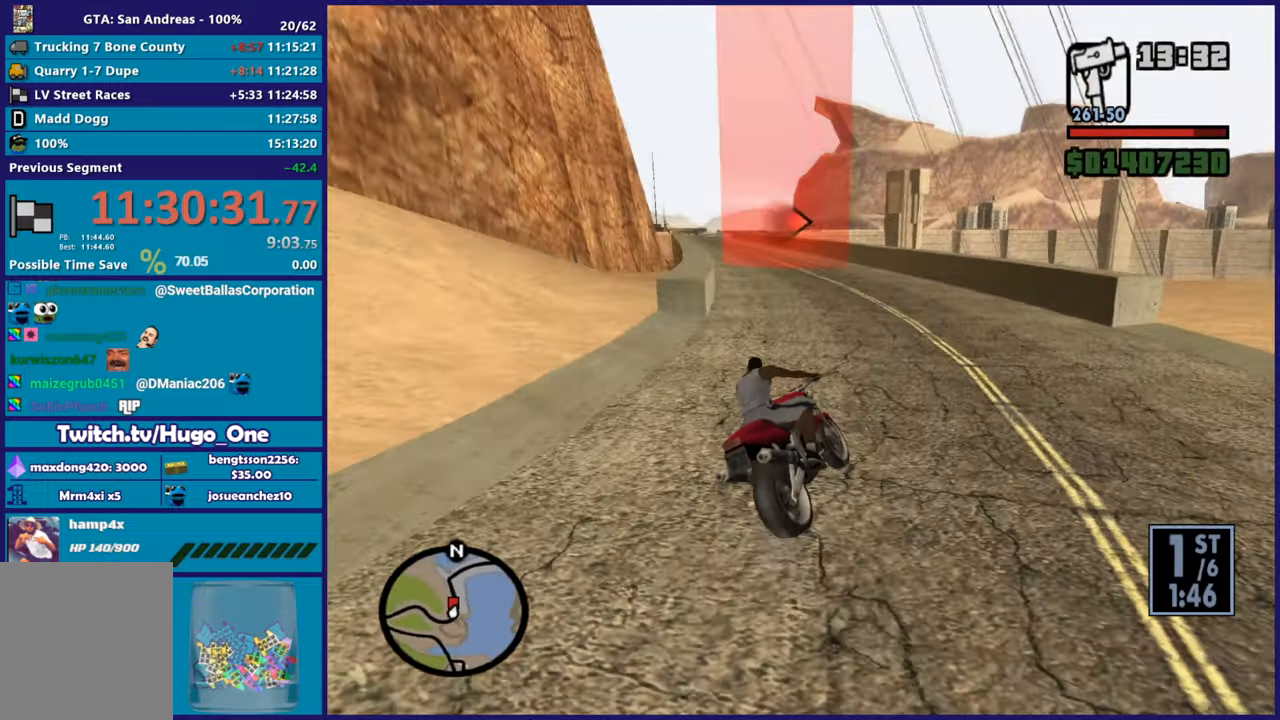
{"buttons": ["R2"], "left_stick": "up-left", "right_stick": "down-left", "button_events": []}
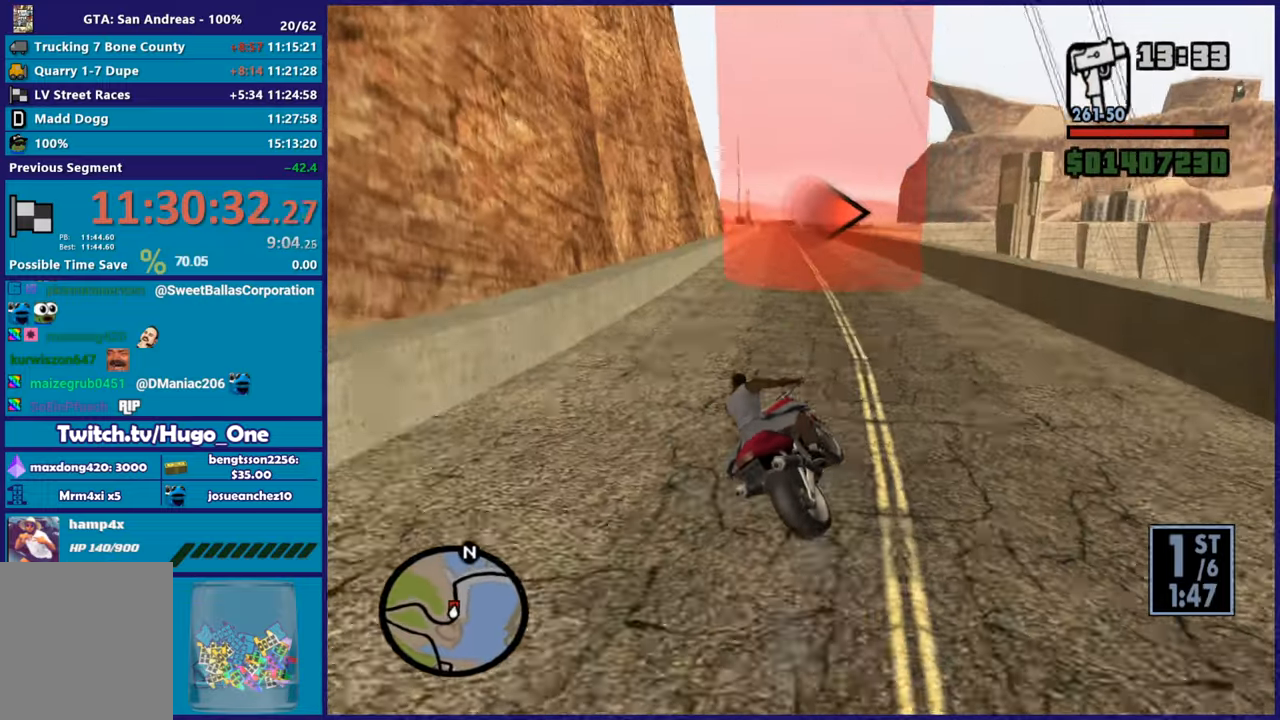
{"buttons": ["R2"], "left_stick": "up-left", "right_stick": "down-left", "button_events": []}
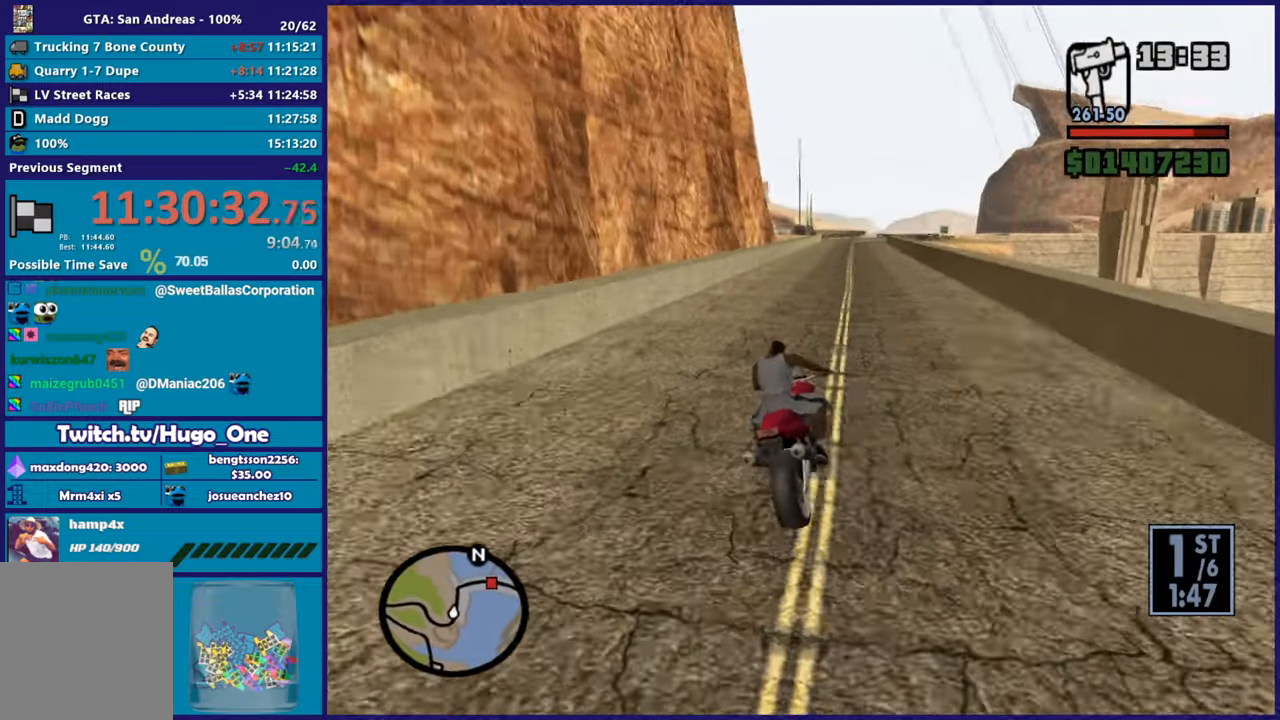
{"buttons": ["R2"], "left_stick": "left", "right_stick": "down-left", "button_events": []}
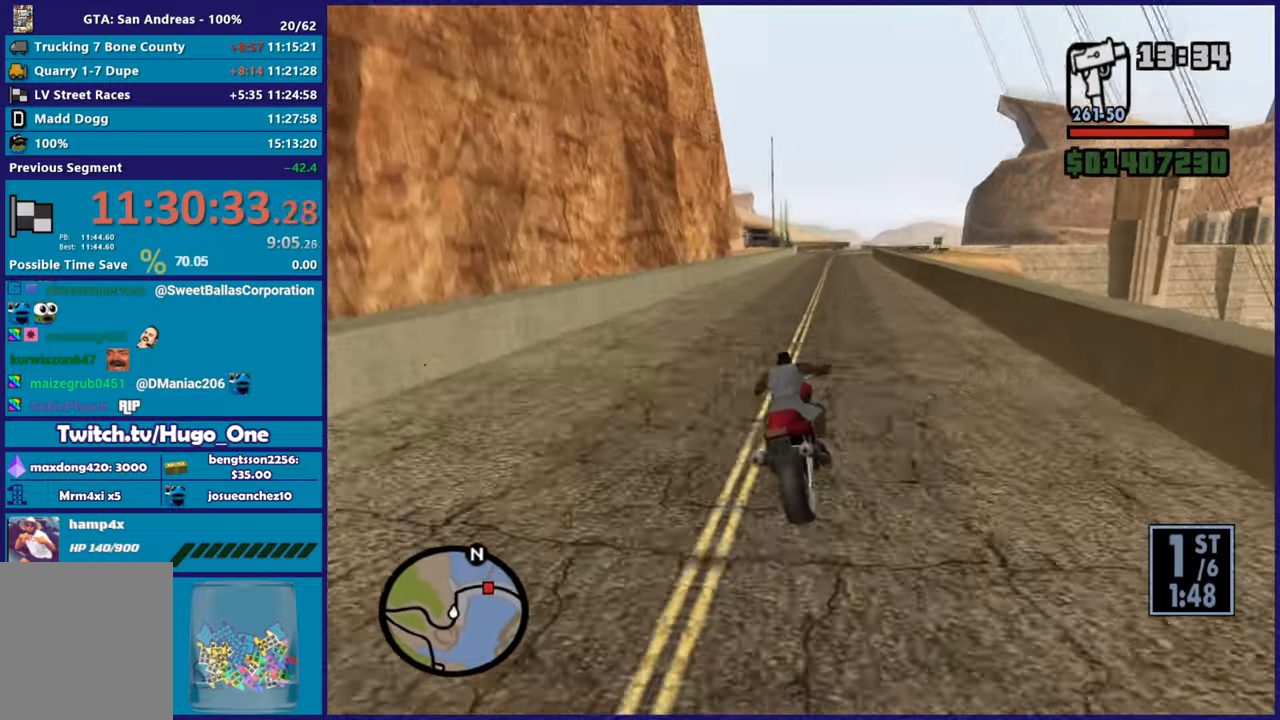
{"buttons": ["R2"], "left_stick": "up-left", "right_stick": "center", "button_events": []}
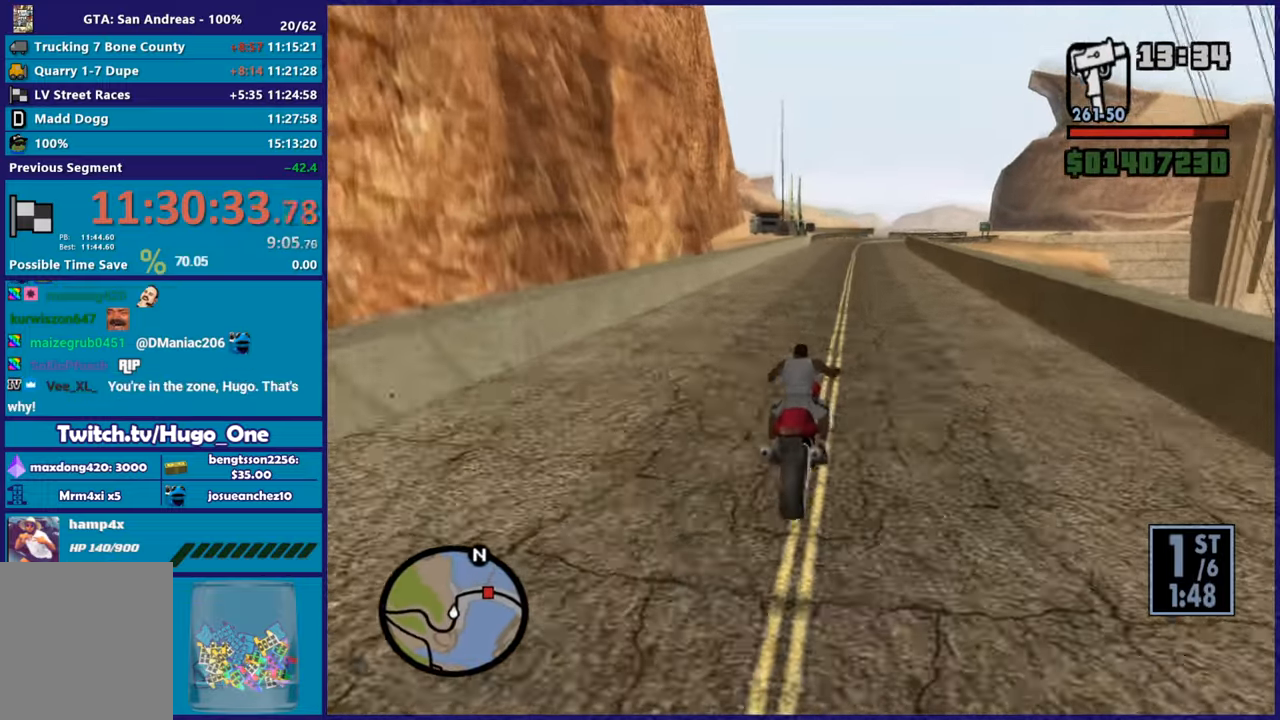
{"buttons": [], "left_stick": "right", "right_stick": "down", "button_events": [[450, "R2", "up"]]}
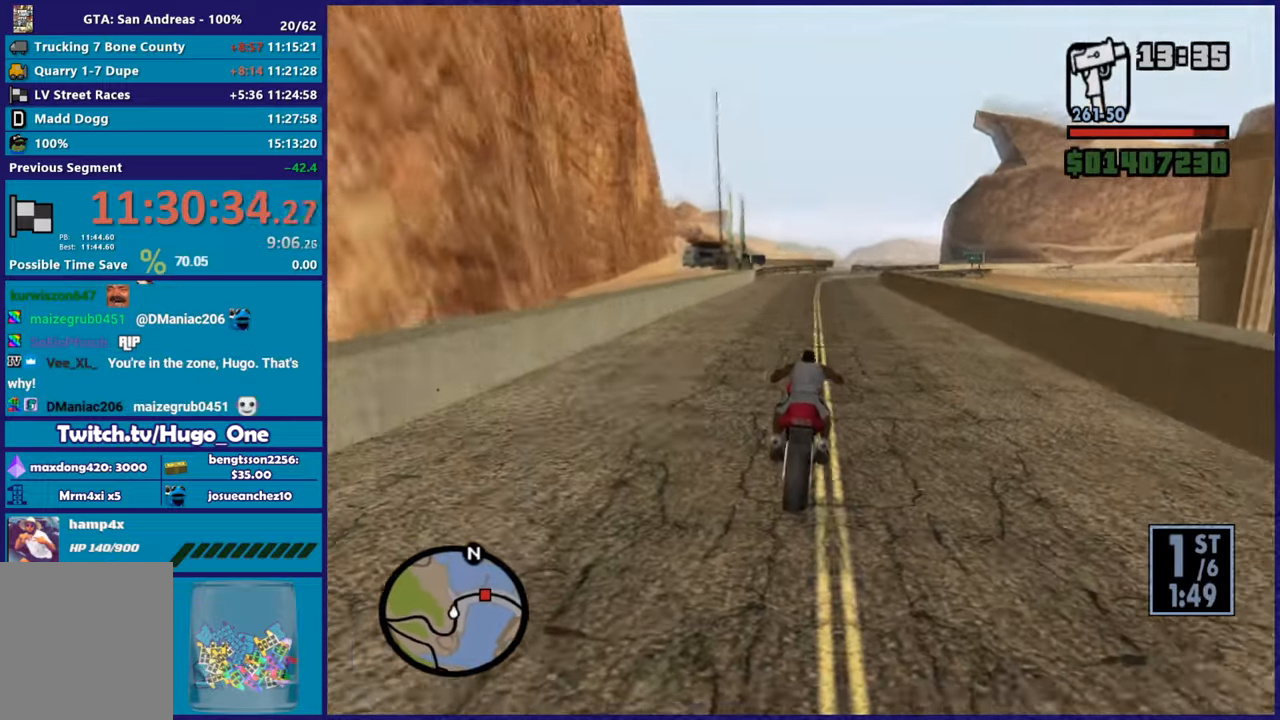
{"buttons": ["R2"], "left_stick": "right", "right_stick": "down-right", "button_events": [[350, "R2", "down"]]}
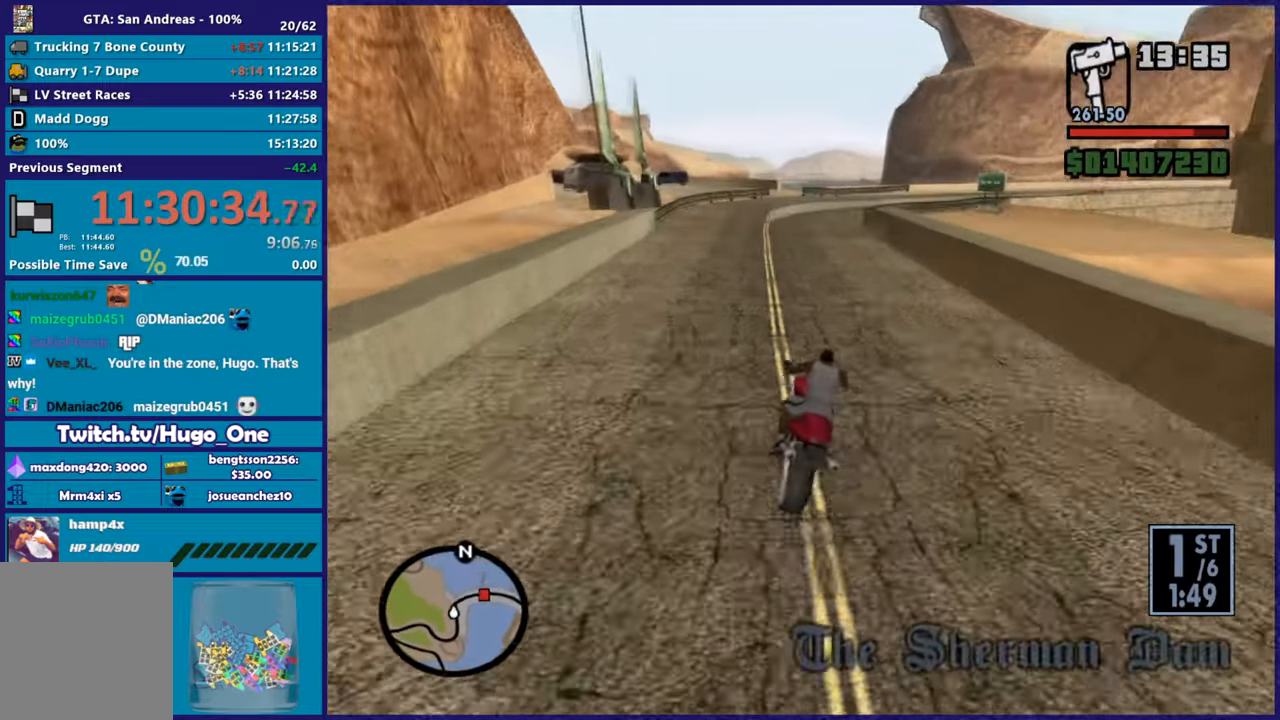
{"buttons": ["R2"], "left_stick": "right", "right_stick": "center", "button_events": [[50, "R2", "up"], [133, "R2", "down"]]}
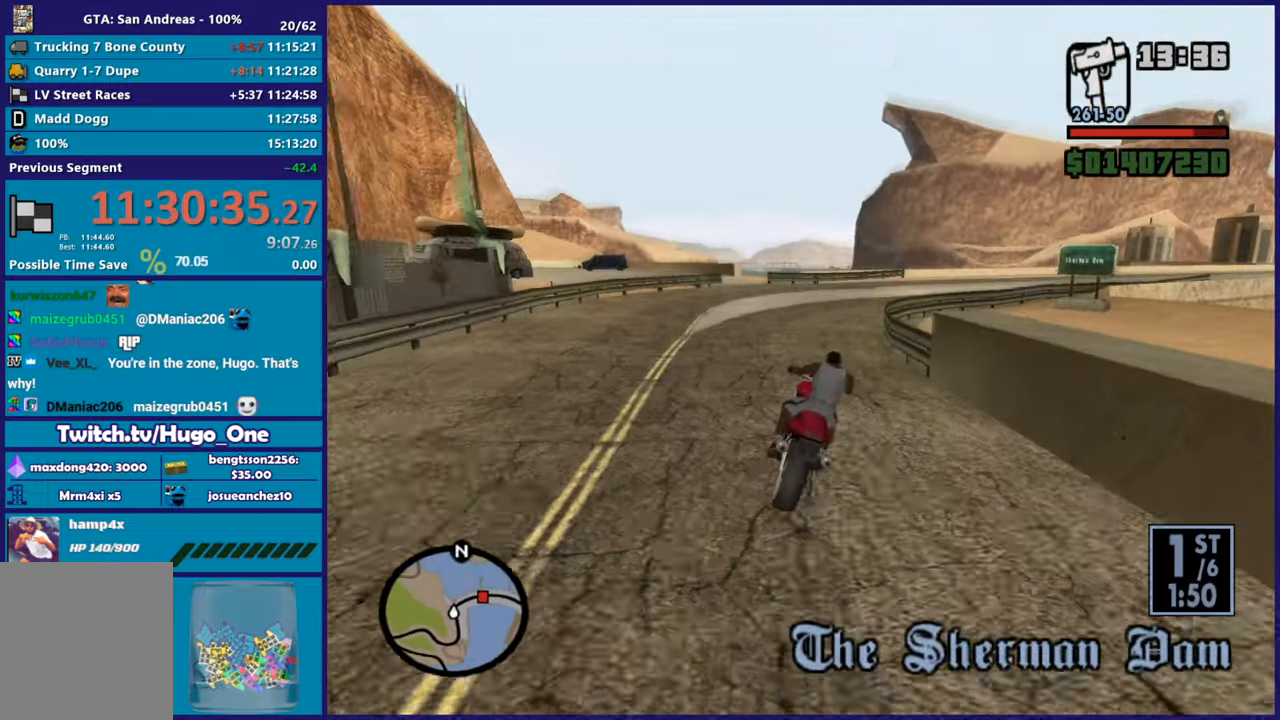
{"buttons": [], "left_stick": "right", "right_stick": "down", "button_events": [[67, "L2", "down"], [67, "R2", "up"], [150, "A", "down"], [200, "L2", "up"], [350, "A", "up"]]}
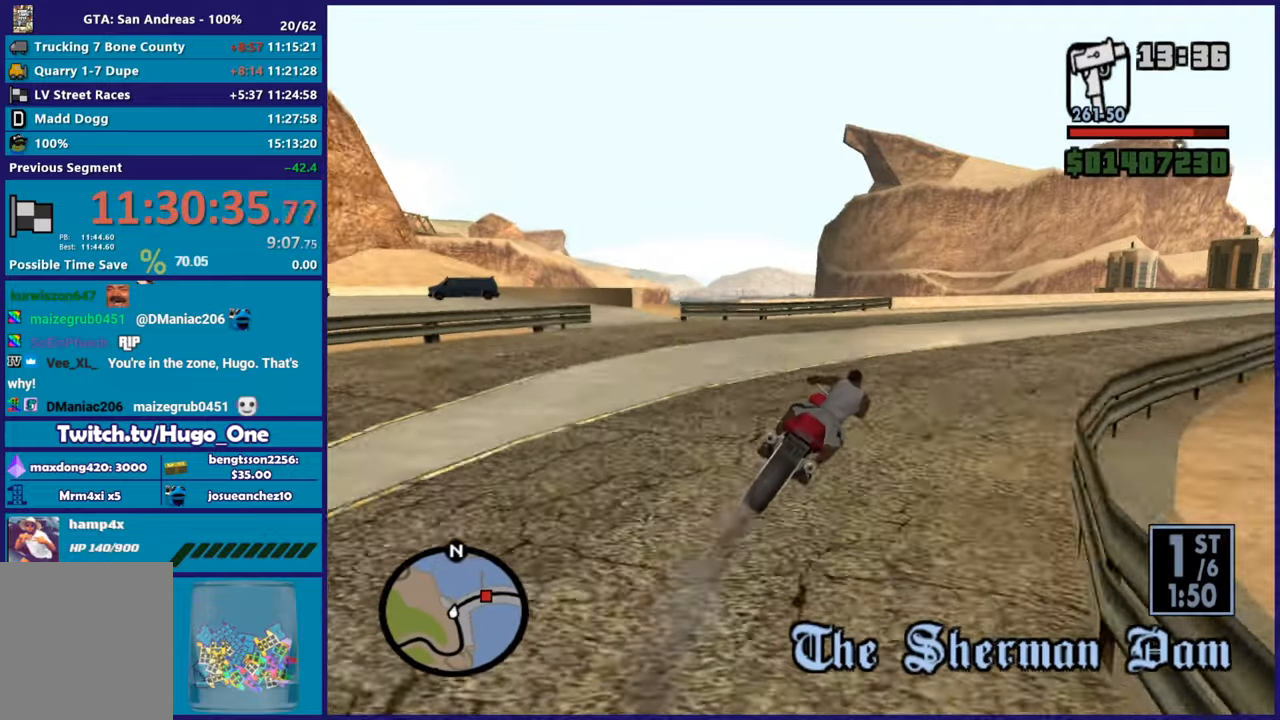
{"buttons": ["R2"], "left_stick": "right", "right_stick": "center", "button_events": [[283, "R2", "down"]]}
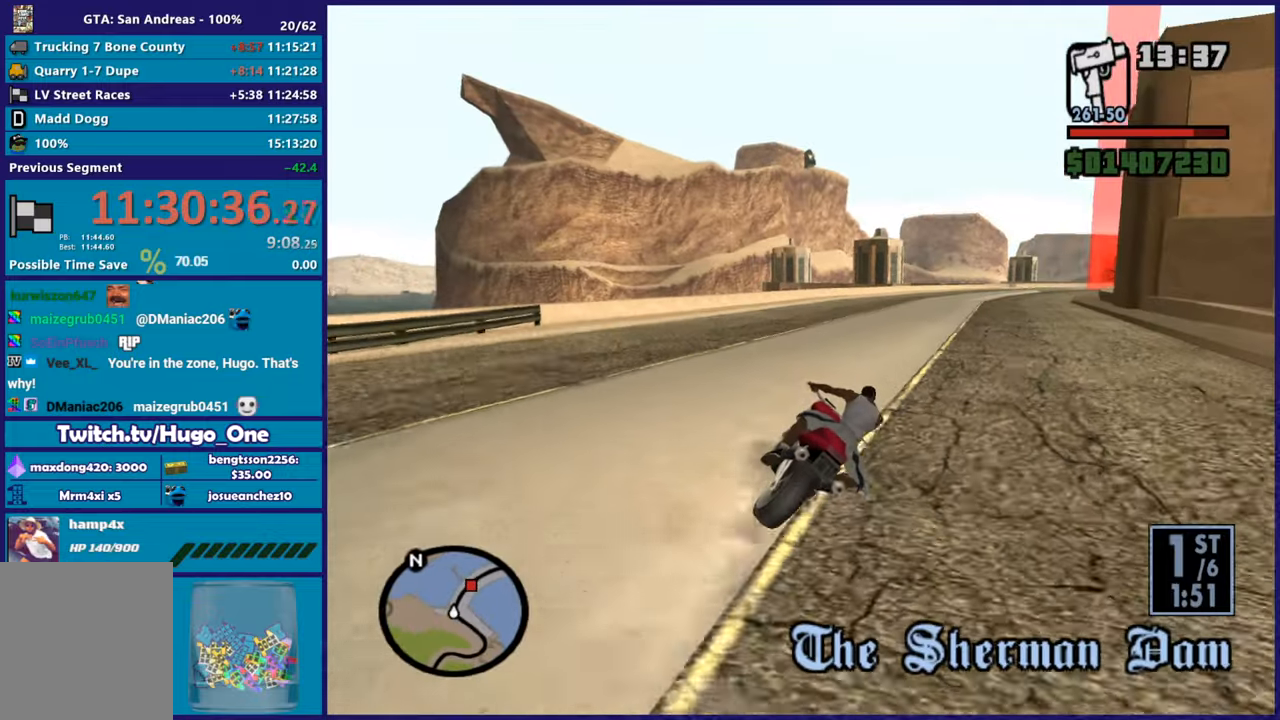
{"buttons": ["R2"], "left_stick": "right", "right_stick": "down-left", "button_events": [[250, "R2", "up"], [317, "R2", "down"]]}
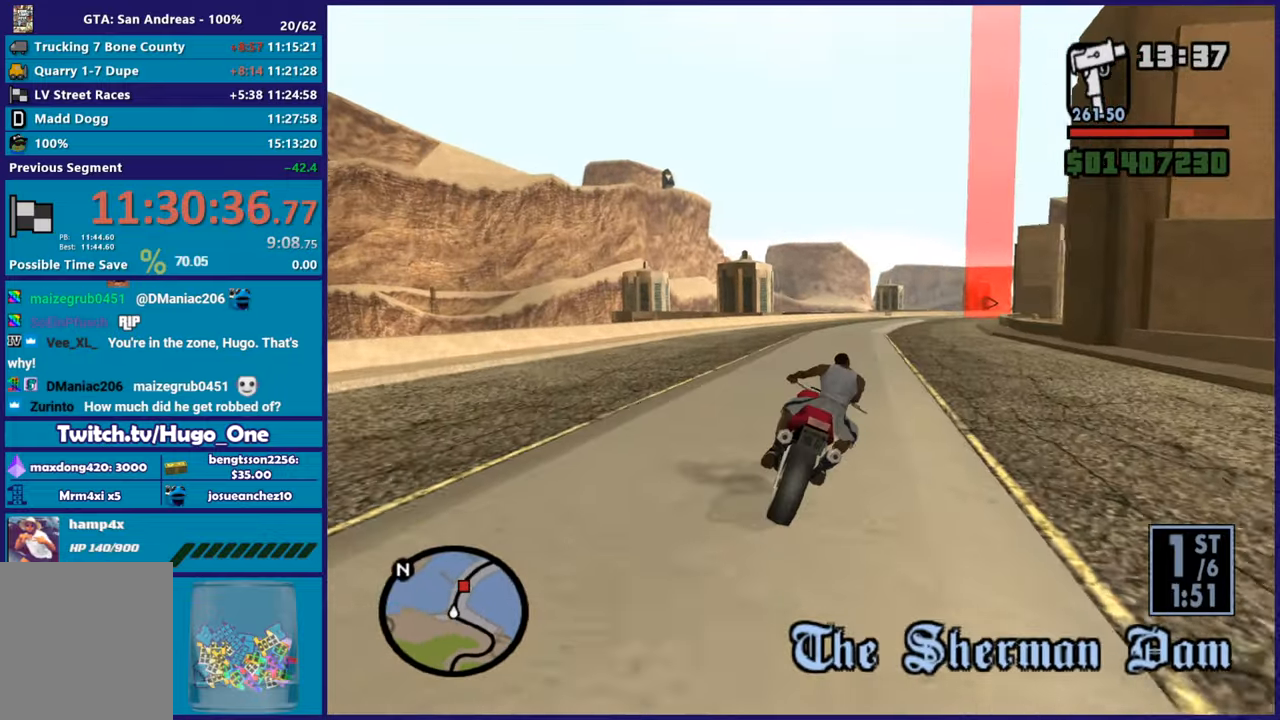
{"buttons": ["R2"], "left_stick": "up", "right_stick": "down-left", "button_events": []}
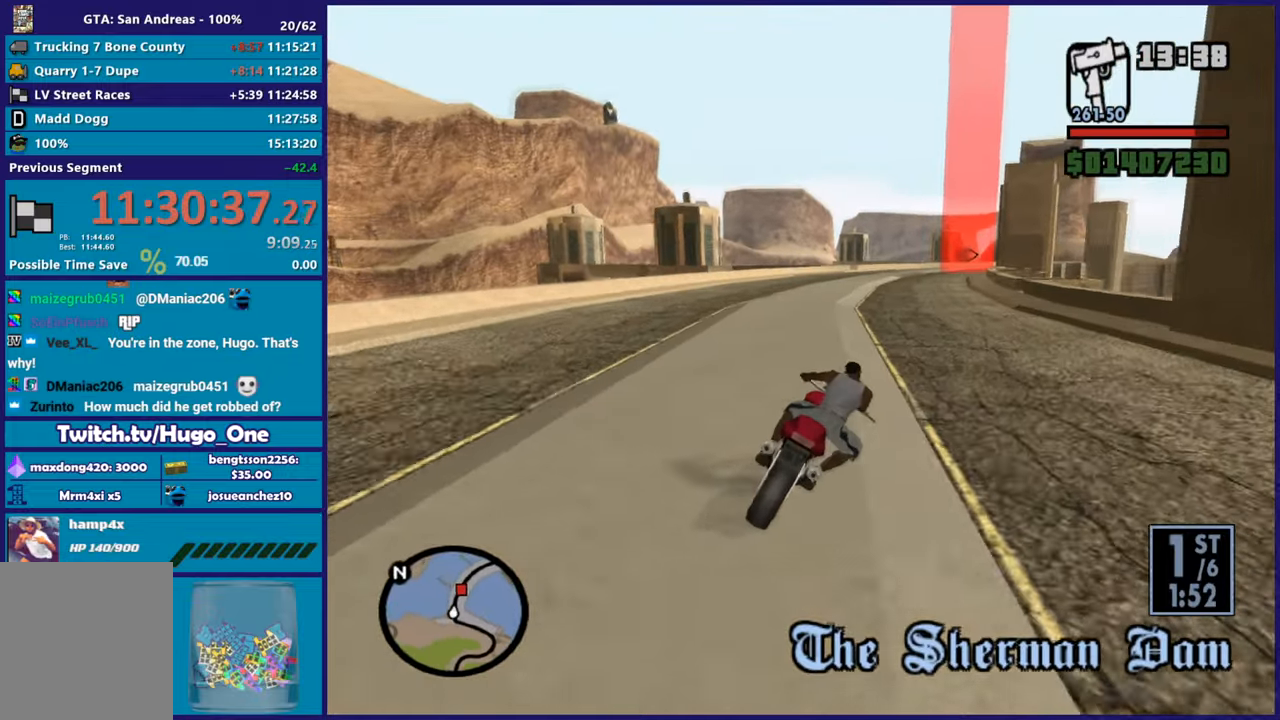
{"buttons": ["R2"], "left_stick": "up-left", "right_stick": "center", "button_events": []}
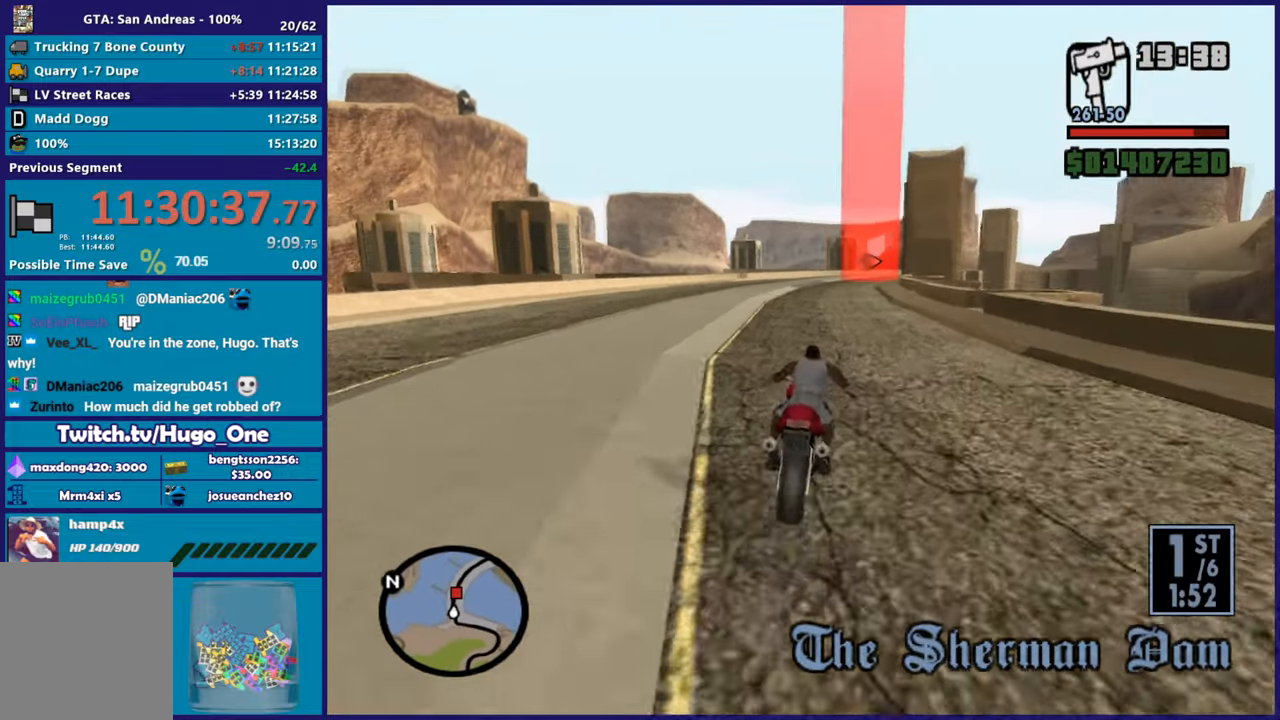
{"buttons": ["R2"], "left_stick": "right", "right_stick": "down-left", "button_events": []}
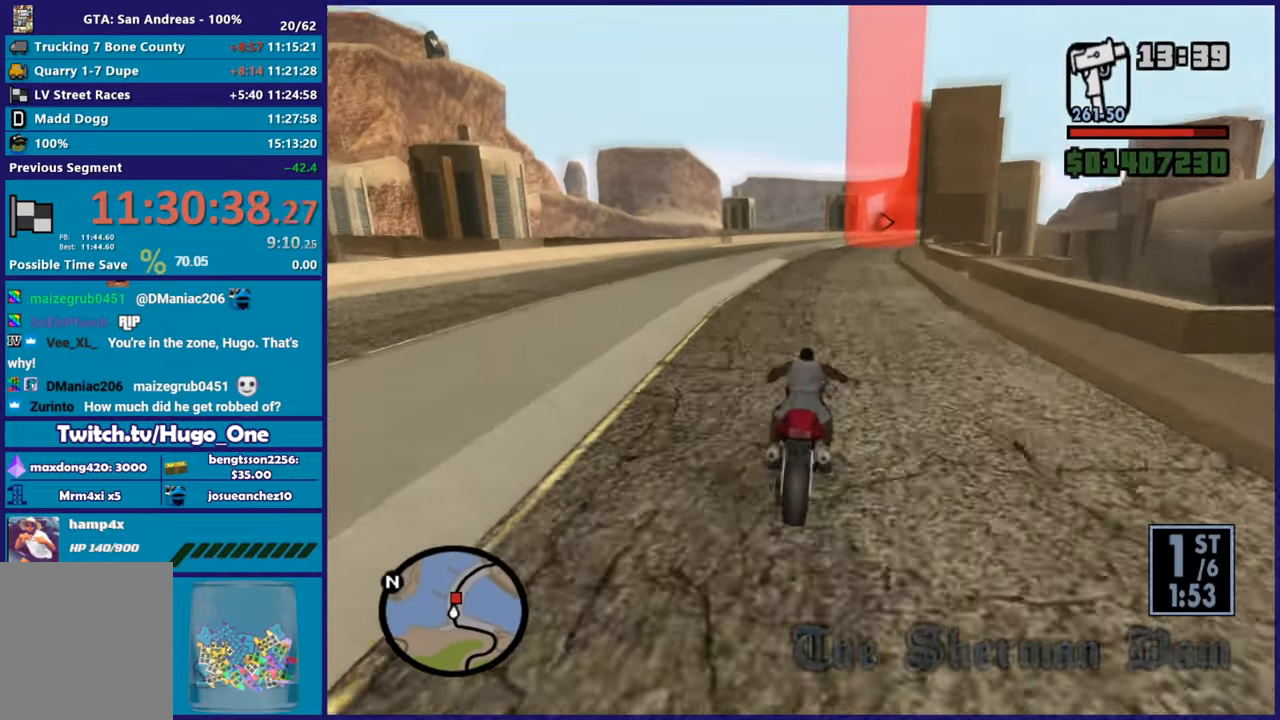
{"buttons": ["R2"], "left_stick": "up", "right_stick": "center", "button_events": []}
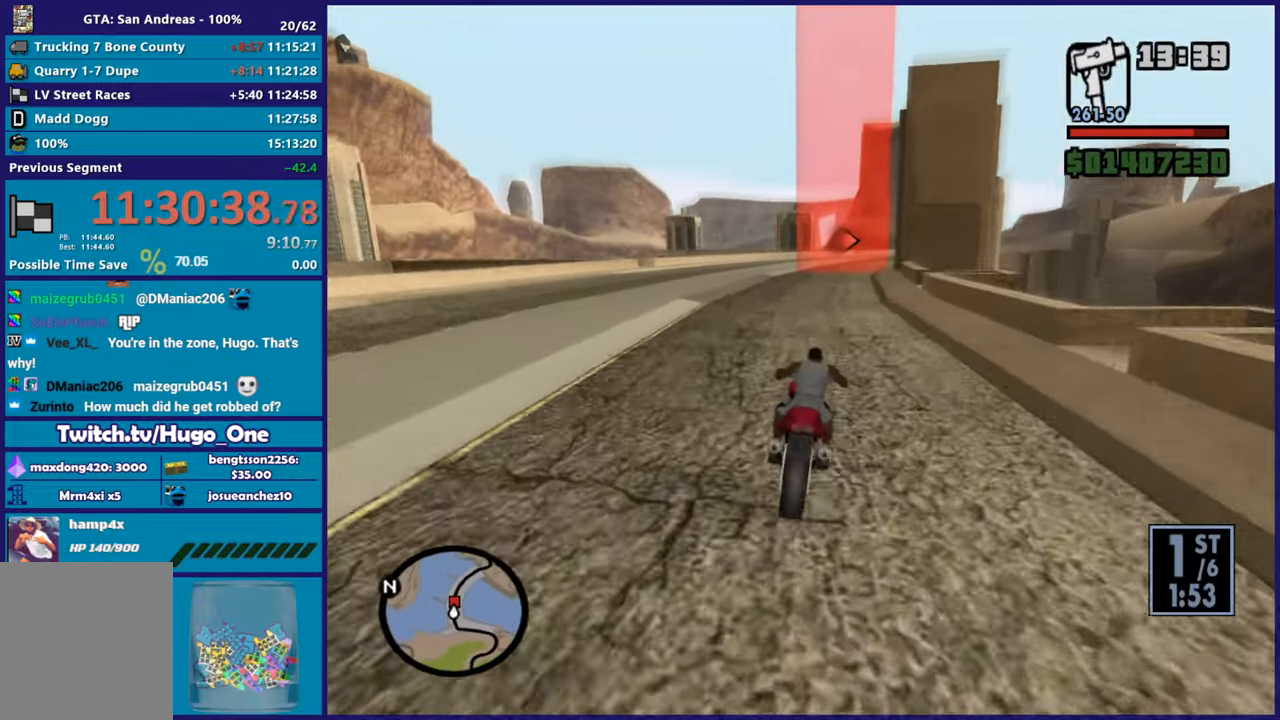
{"buttons": ["R2"], "left_stick": "right", "right_stick": "down-left", "button_events": []}
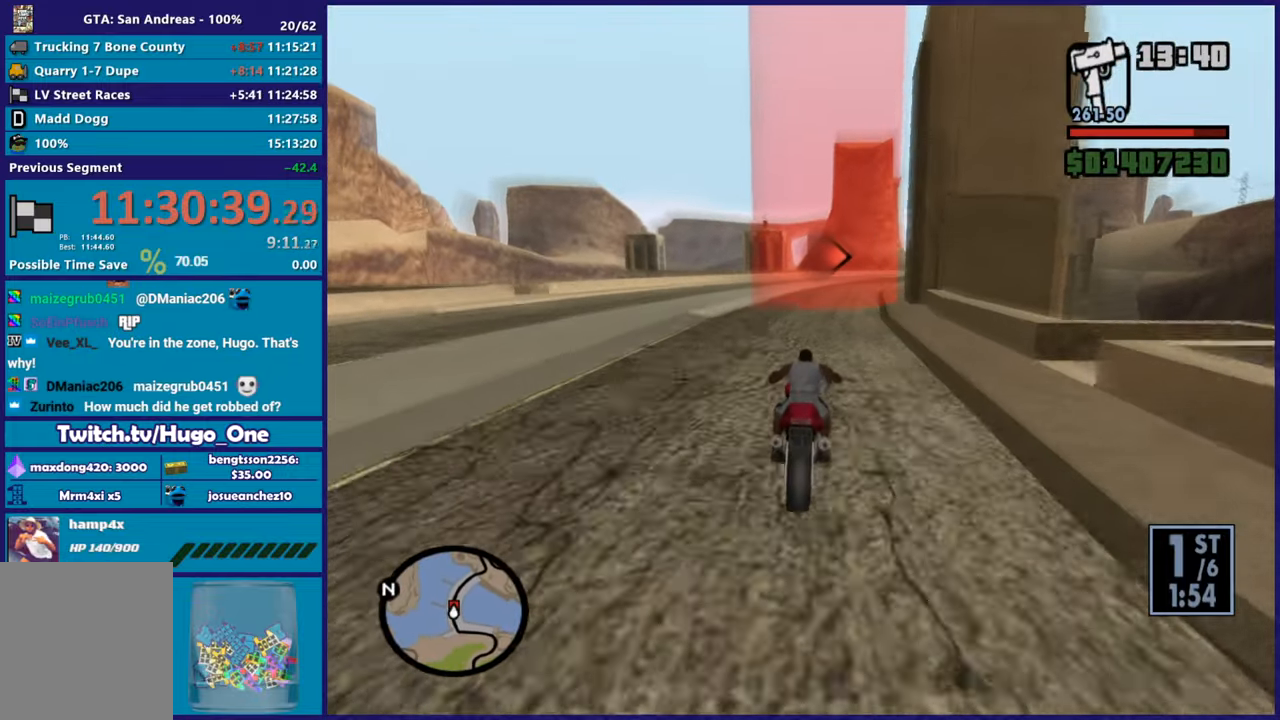
{"buttons": ["R2"], "left_stick": "right", "right_stick": "center", "button_events": []}
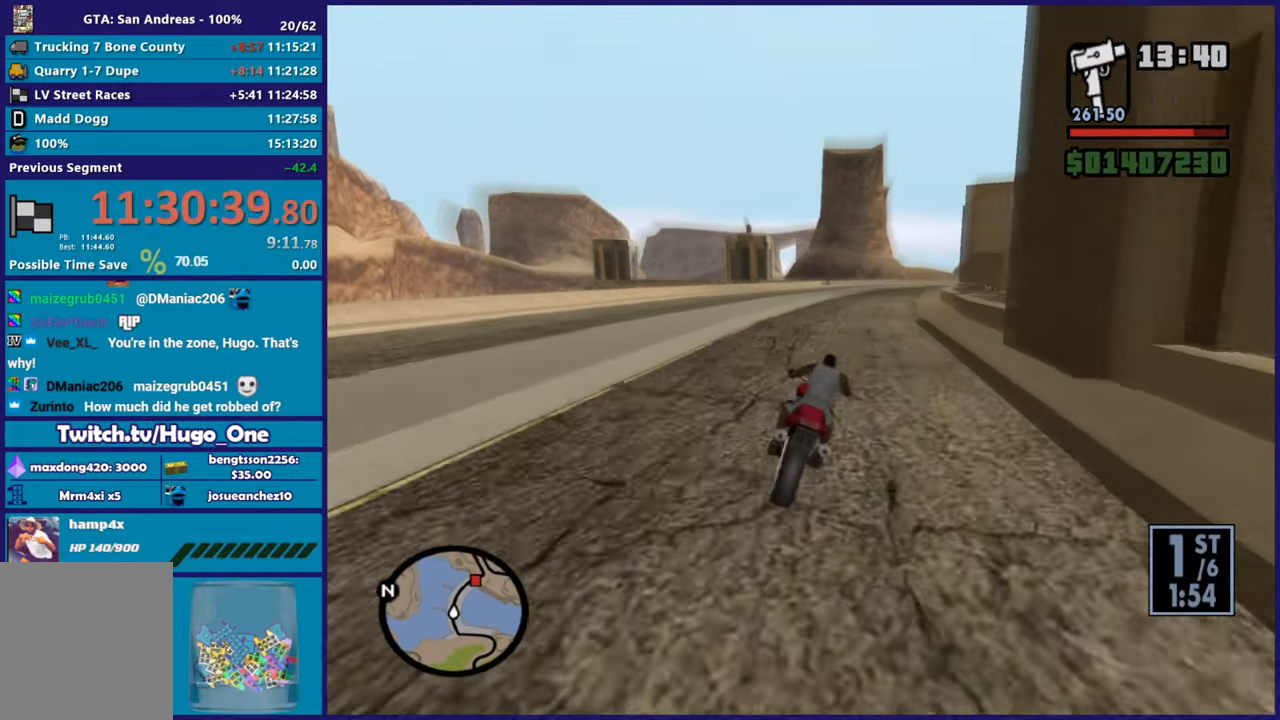
{"buttons": ["R2"], "left_stick": "right", "right_stick": "center", "button_events": []}
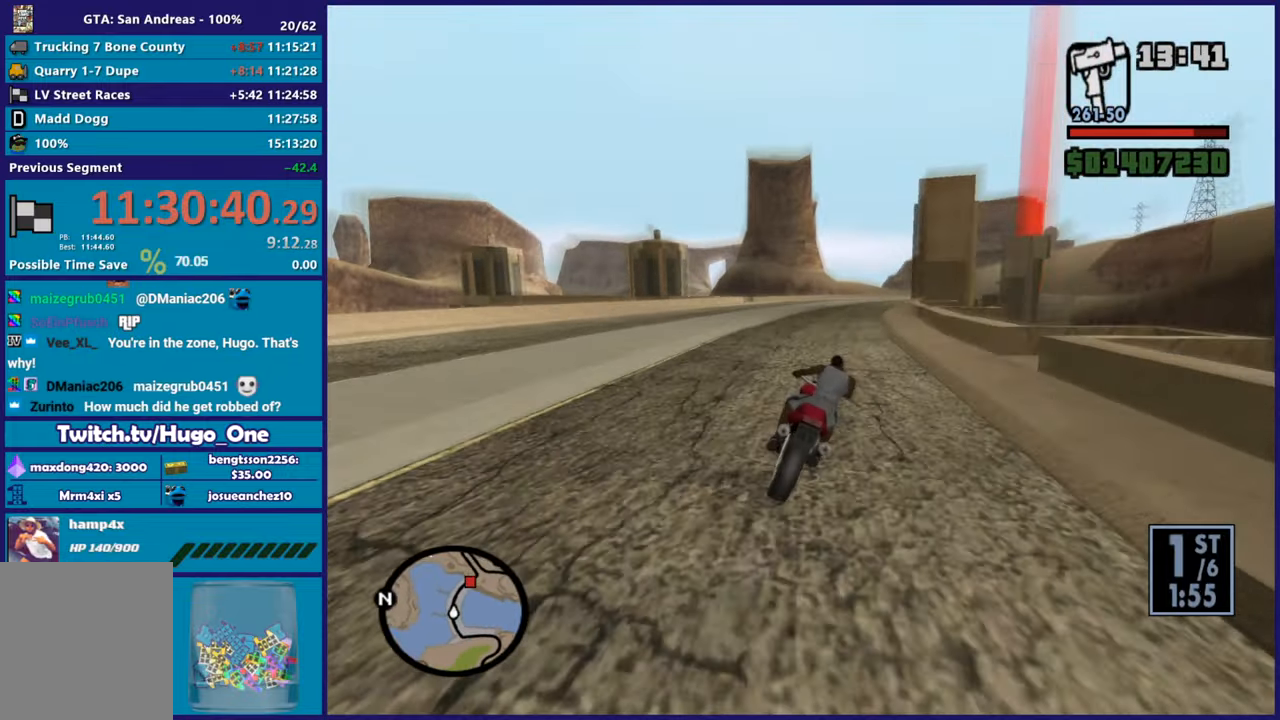
{"buttons": ["R2"], "left_stick": "right", "right_stick": "down-left", "button_events": []}
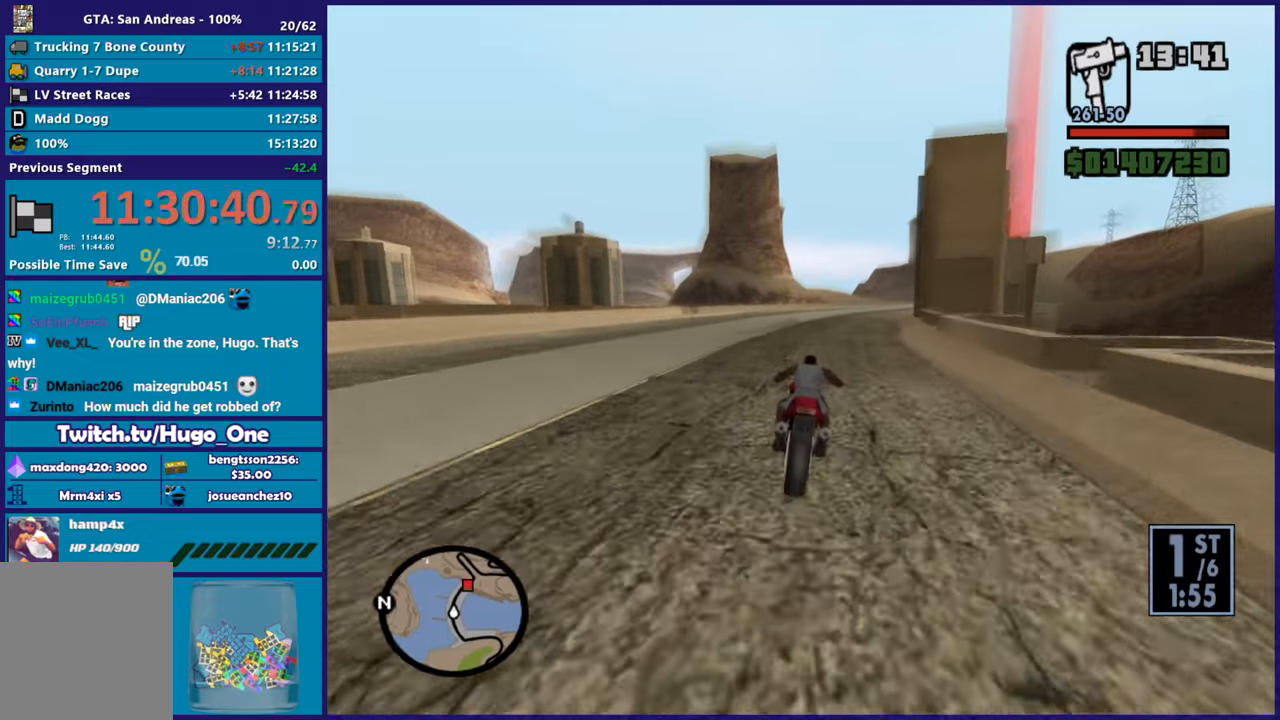
{"buttons": ["R2"], "left_stick": "right", "right_stick": "down-left", "button_events": []}
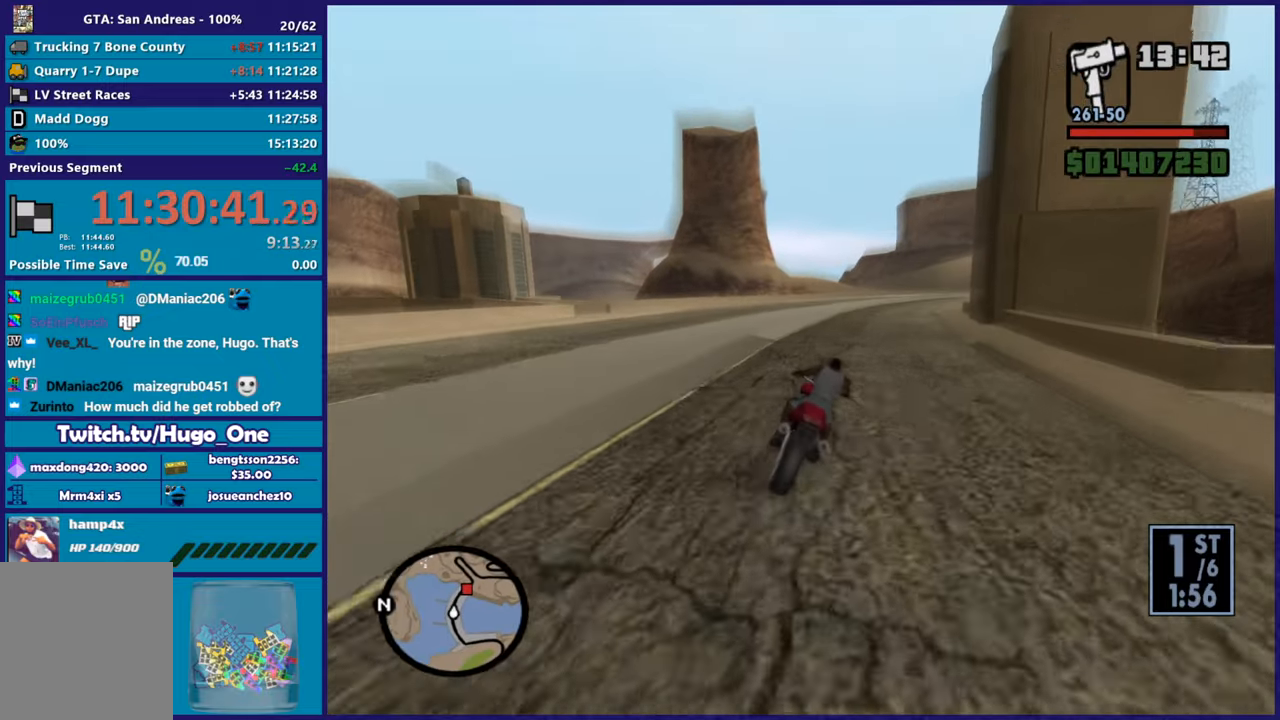
{"buttons": ["R2"], "left_stick": "right", "right_stick": "down-left", "button_events": []}